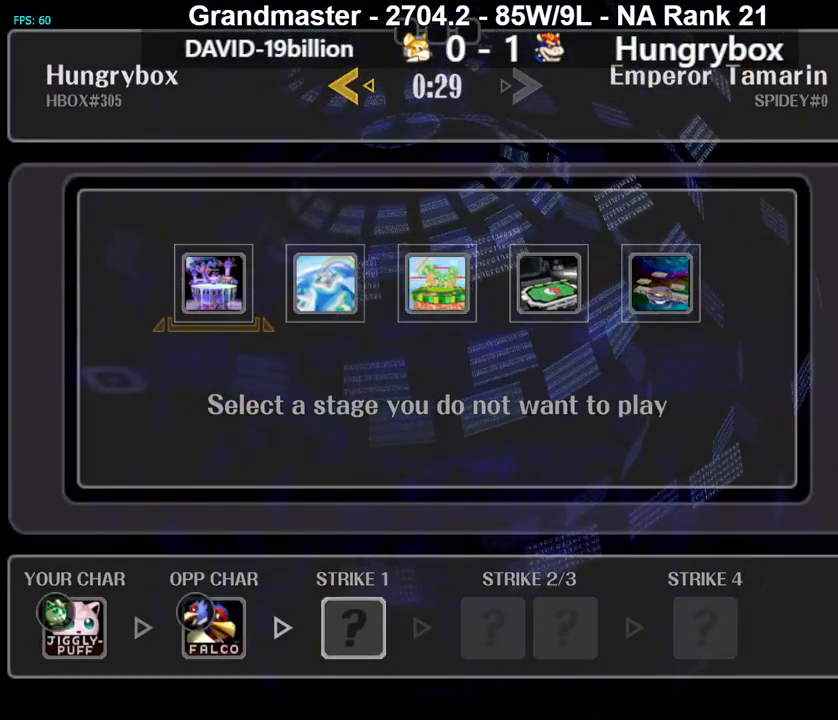
Gameplay with a controller (Nintendo layout); each line is a JSON object with the inputs held at the frame after it. "events" lists button and stick changes between this image and that frame as [ms after this image, input, new state], when the widget could be followed in between. Not read: L3 R3 START.
{"buttons": [], "left_stick": "right", "right_stick": "center", "events": [[417, "left_stick", "right"]]}
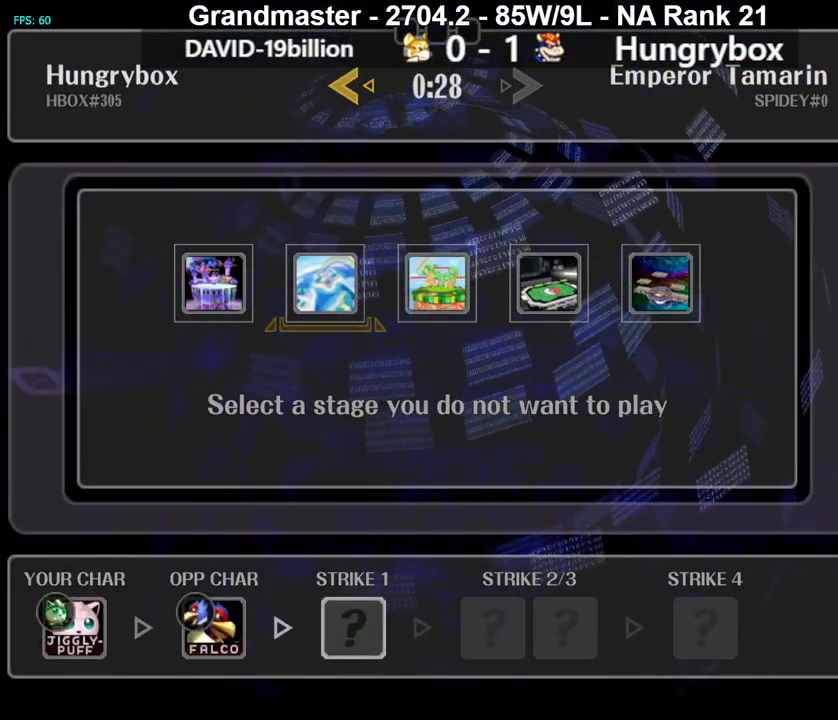
{"buttons": [], "left_stick": "left", "right_stick": "center", "events": [[67, "left_stick", "up-right"], [150, "left_stick", "center"], [200, "left_stick", "up-right"], [283, "left_stick", "center"], [417, "left_stick", "left"]]}
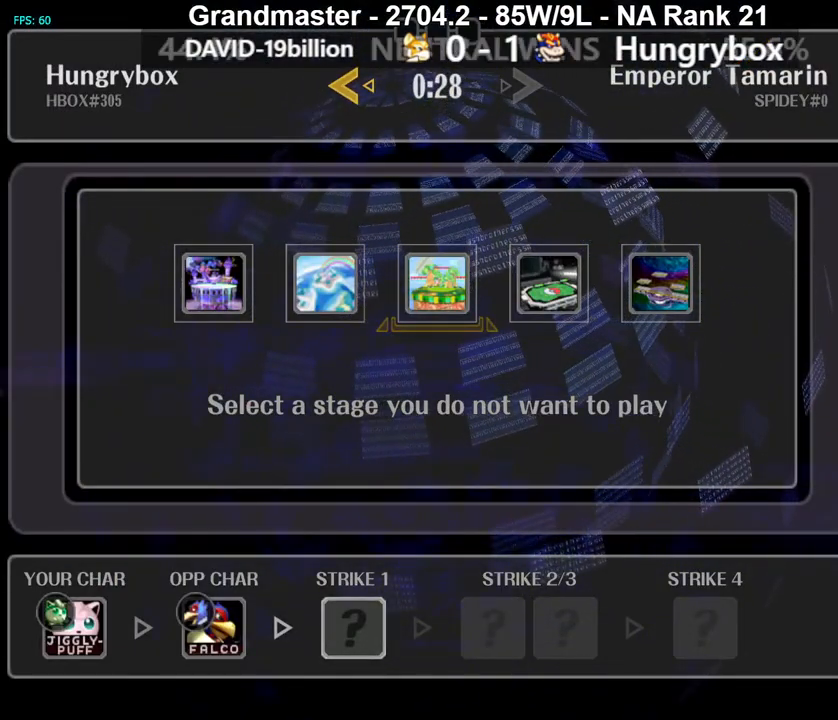
{"buttons": [], "left_stick": "center", "right_stick": "center", "events": [[33, "left_stick", "center"], [67, "A", "down"], [150, "A", "up"], [267, "A", "down"], [283, "A", "up"]]}
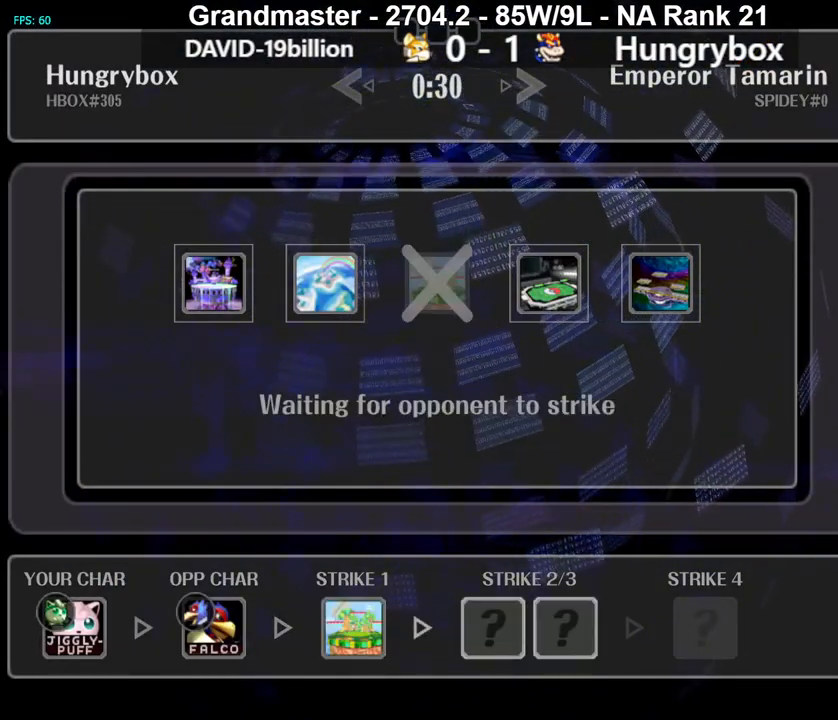
{"buttons": [], "left_stick": "down-left", "right_stick": "down-left", "events": [[167, "right_stick", "down-left"], [200, "left_stick", "up-right"], [233, "right_stick", "up-right"], [250, "left_stick", "down-left"], [317, "right_stick", "down"], [333, "left_stick", "right"], [383, "left_stick", "left"], [383, "right_stick", "up-right"], [450, "left_stick", "right"], [467, "right_stick", "down-left"], [500, "left_stick", "down-left"]]}
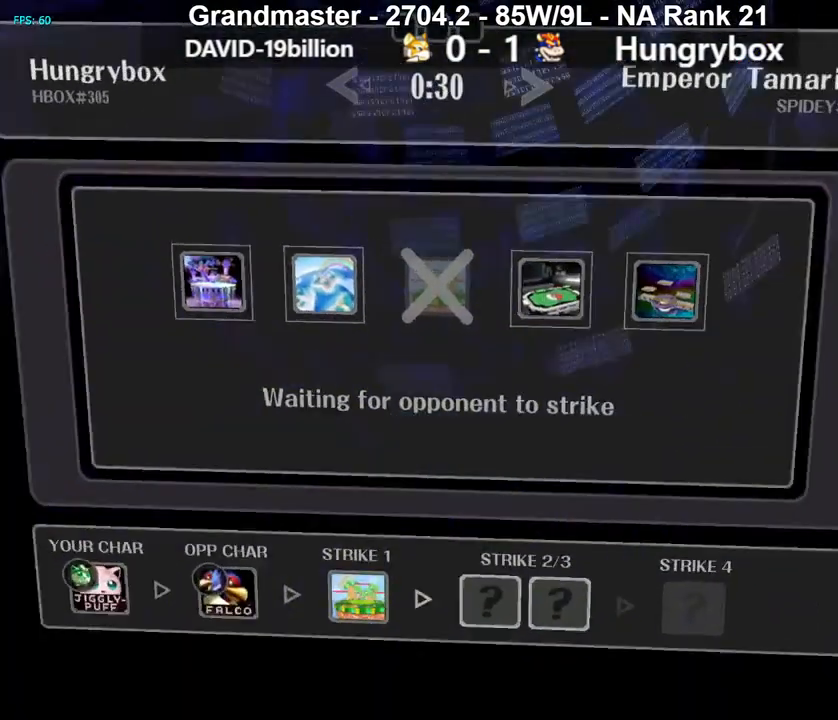
{"buttons": [], "left_stick": "center", "right_stick": "center", "events": [[17, "right_stick", "up-right"], [67, "left_stick", "down-right"], [83, "right_stick", "down-left"], [133, "left_stick", "left"], [133, "right_stick", "up-right"], [183, "left_stick", "down-right"], [200, "right_stick", "up-left"], [250, "left_stick", "left"], [267, "right_stick", "up-right"], [333, "left_stick", "center"], [367, "right_stick", "center"]]}
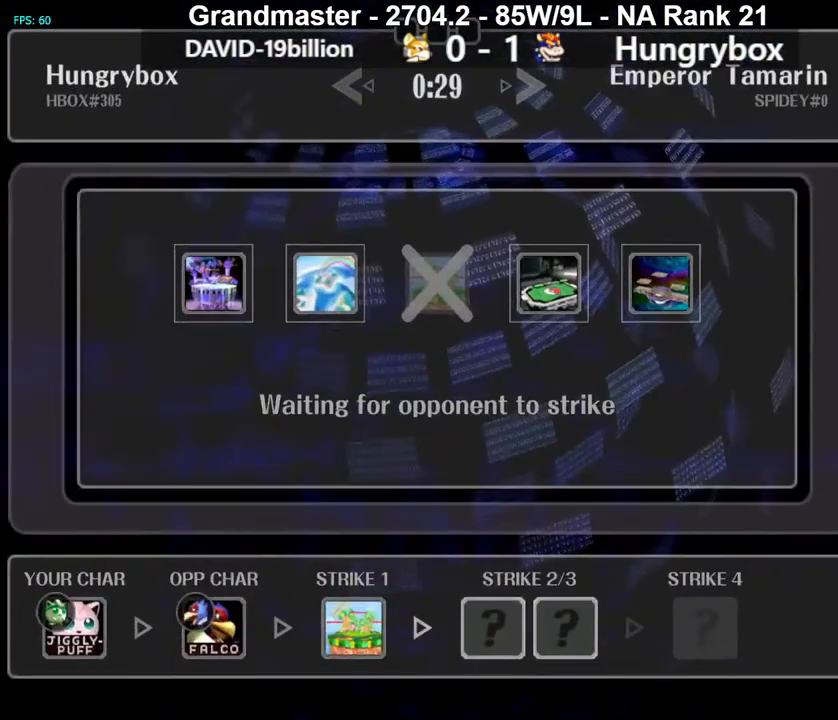
{"buttons": [], "left_stick": "center", "right_stick": "center", "events": []}
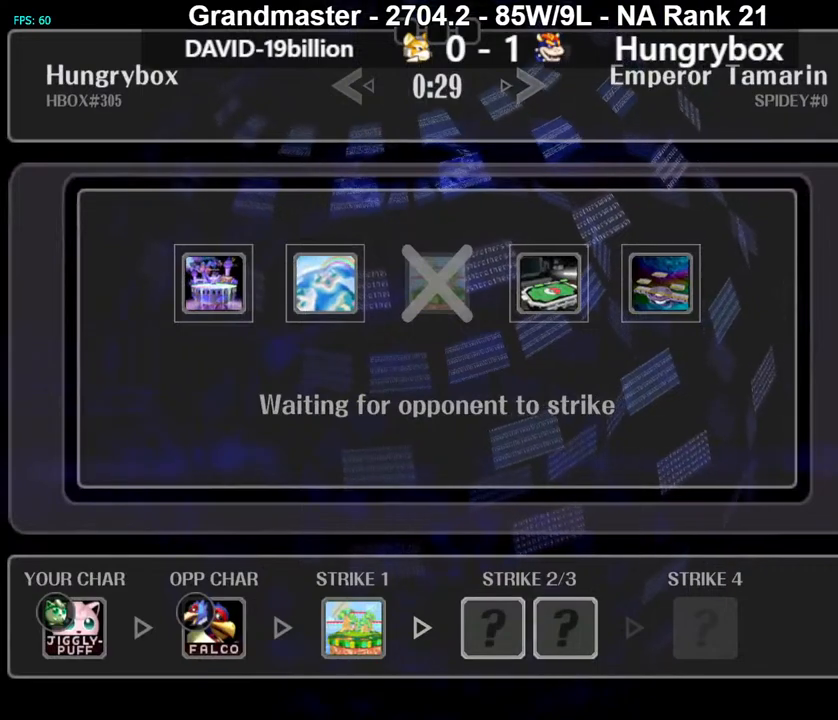
{"buttons": [], "left_stick": "center", "right_stick": "center", "events": []}
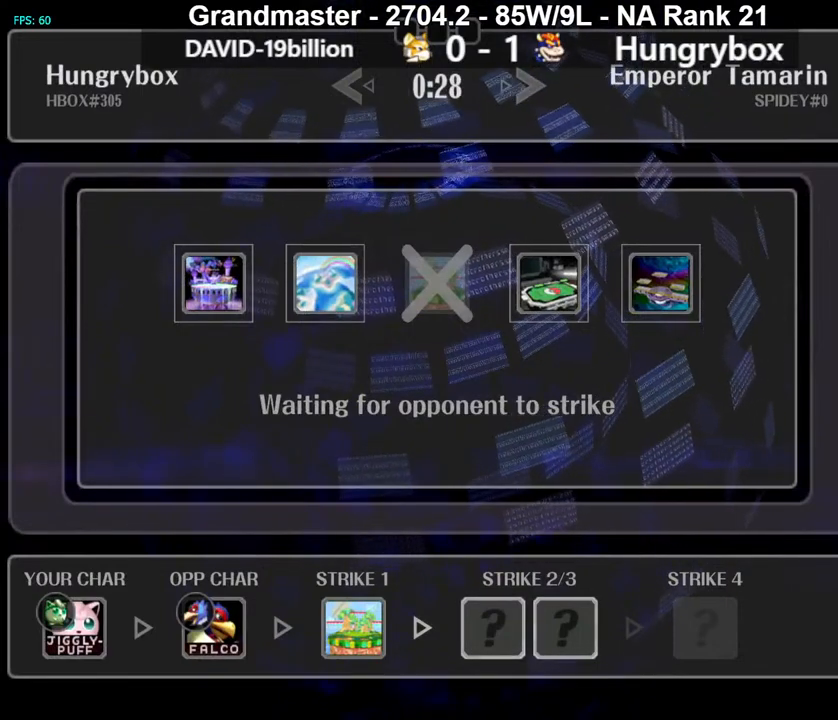
{"buttons": [], "left_stick": "center", "right_stick": "center", "events": []}
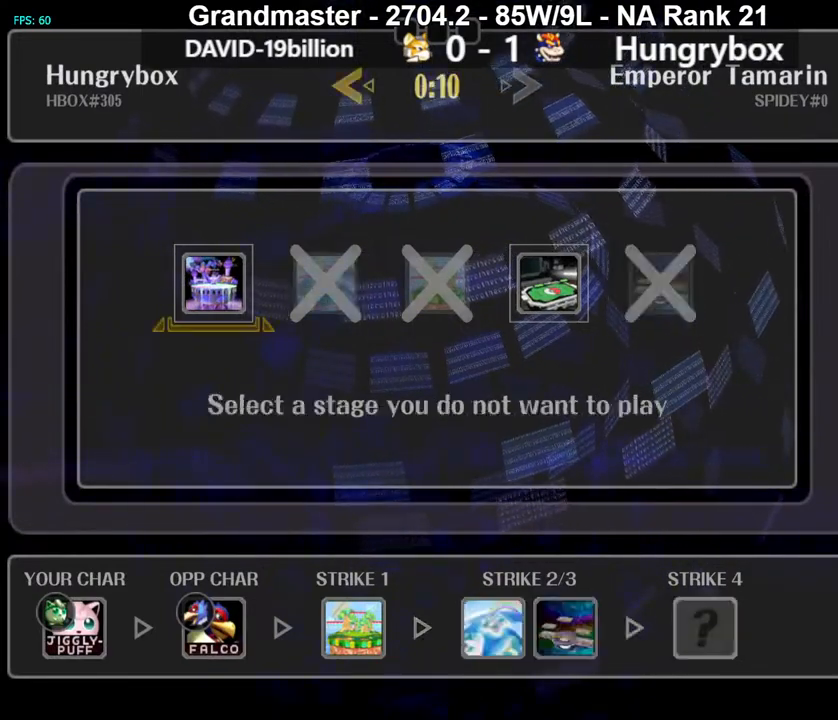
{"buttons": [], "left_stick": "center", "right_stick": "center", "events": []}
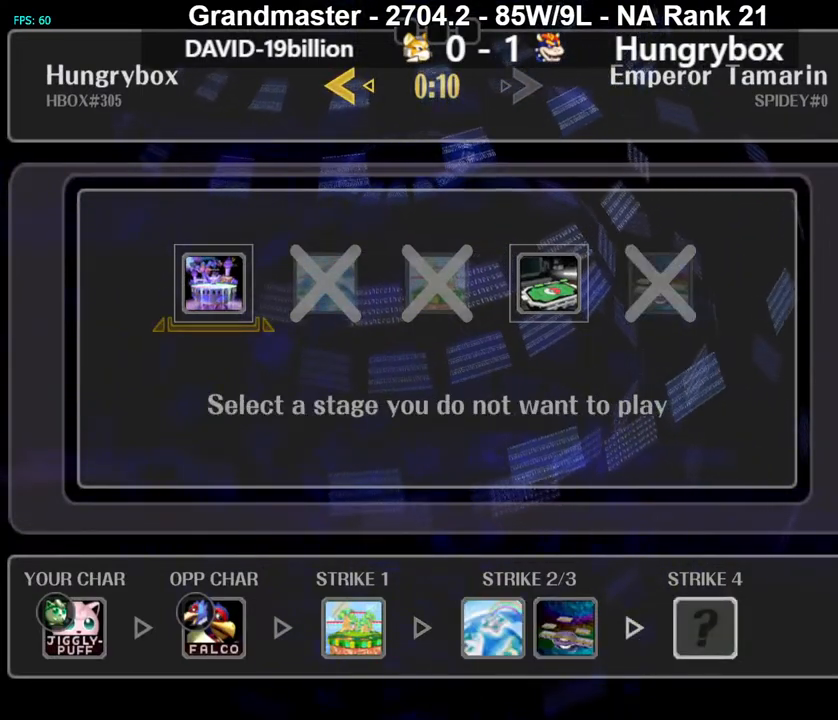
{"buttons": [], "left_stick": "left", "right_stick": "center", "events": [[217, "left_stick", "right"], [333, "left_stick", "center"], [500, "left_stick", "left"]]}
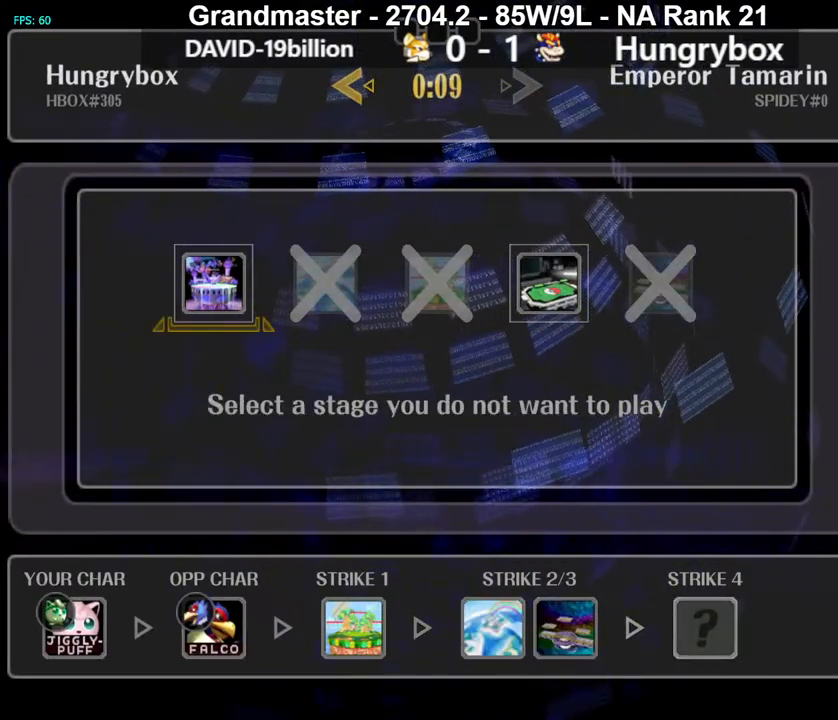
{"buttons": [], "left_stick": "left", "right_stick": "center", "events": [[150, "left_stick", "center"], [200, "left_stick", "right"], [300, "left_stick", "center"], [400, "left_stick", "left"]]}
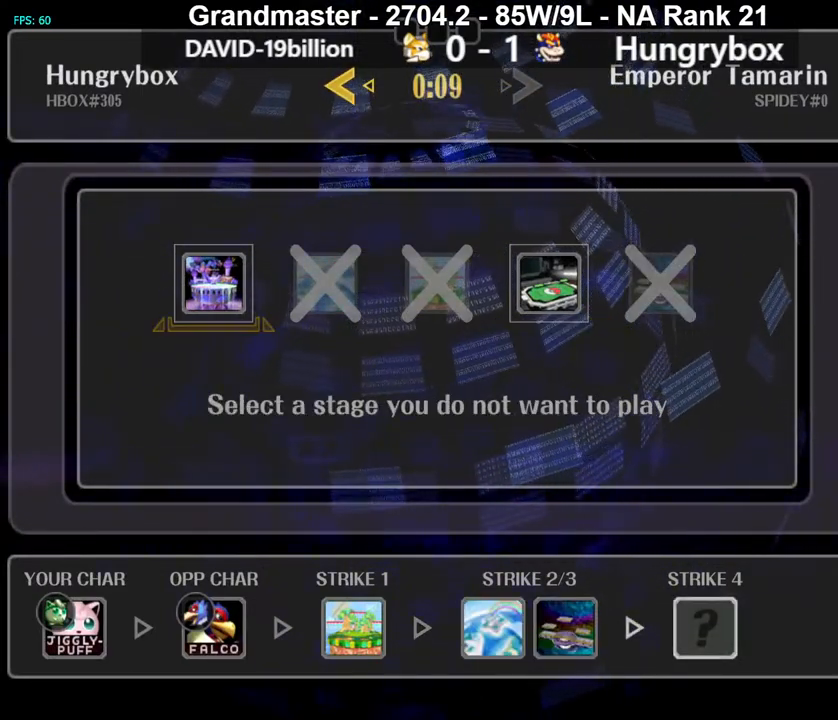
{"buttons": [], "left_stick": "center", "right_stick": "center", "events": [[17, "left_stick", "center"], [83, "left_stick", "right"], [200, "left_stick", "center"], [317, "left_stick", "left"], [450, "left_stick", "center"]]}
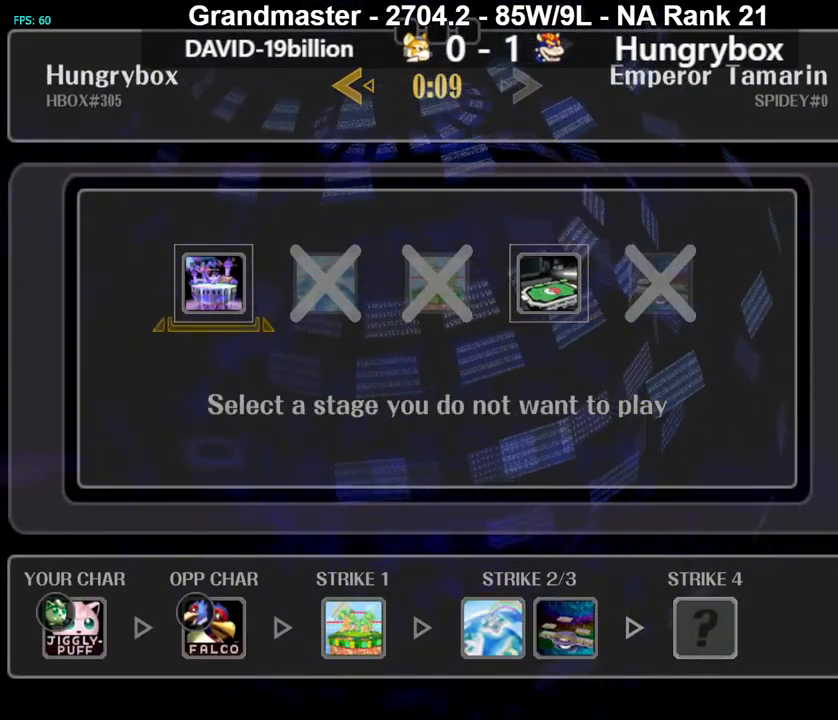
{"buttons": [], "left_stick": "right", "right_stick": "center", "events": [[17, "left_stick", "right"], [150, "left_stick", "center"], [233, "left_stick", "left"], [350, "left_stick", "center"], [417, "left_stick", "right"]]}
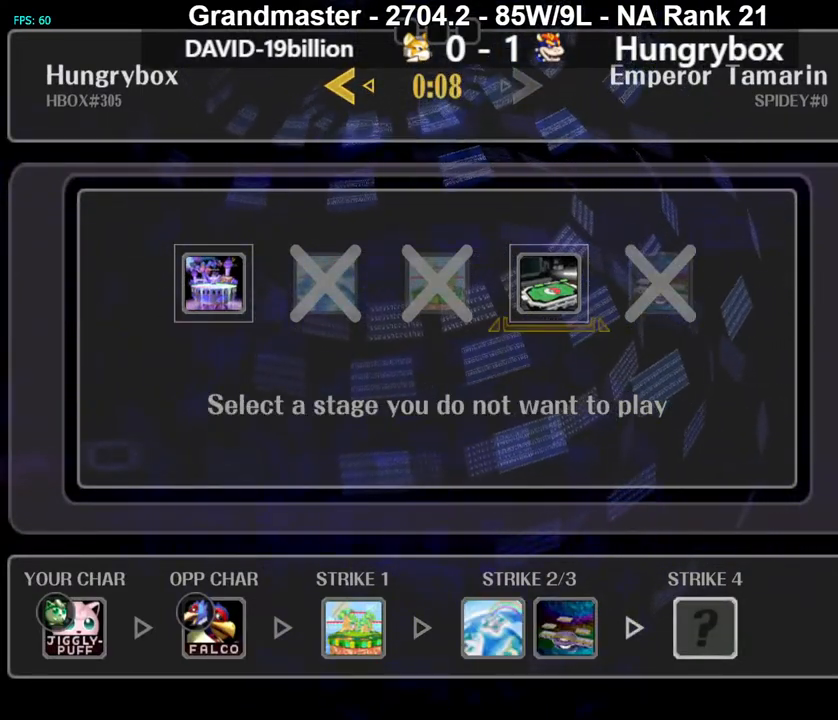
{"buttons": [], "left_stick": "center", "right_stick": "center", "events": [[17, "left_stick", "center"], [267, "A", "down"], [333, "A", "up"]]}
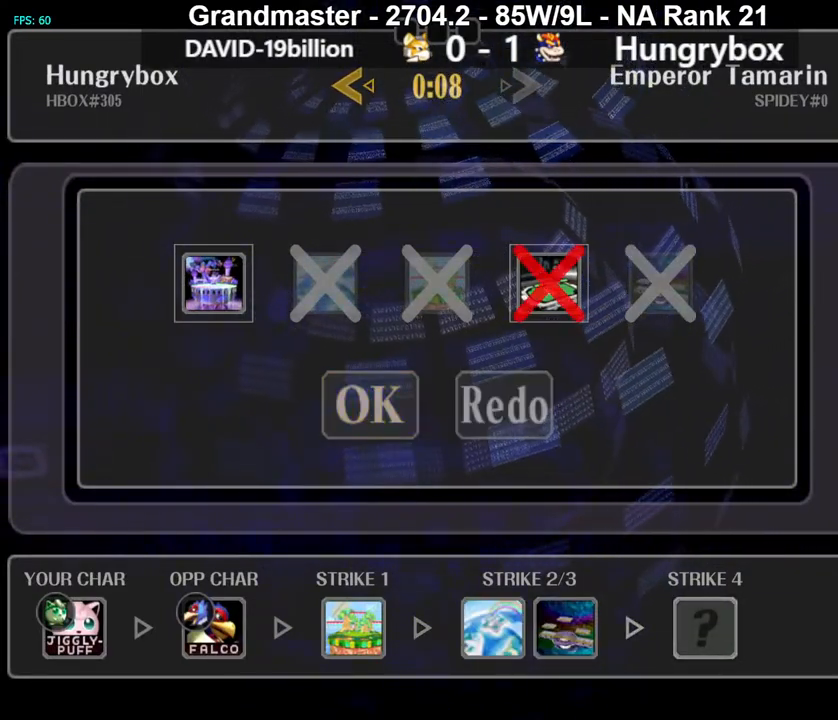
{"buttons": [], "left_stick": "center", "right_stick": "center", "events": [[217, "A", "down"], [250, "A", "up"]]}
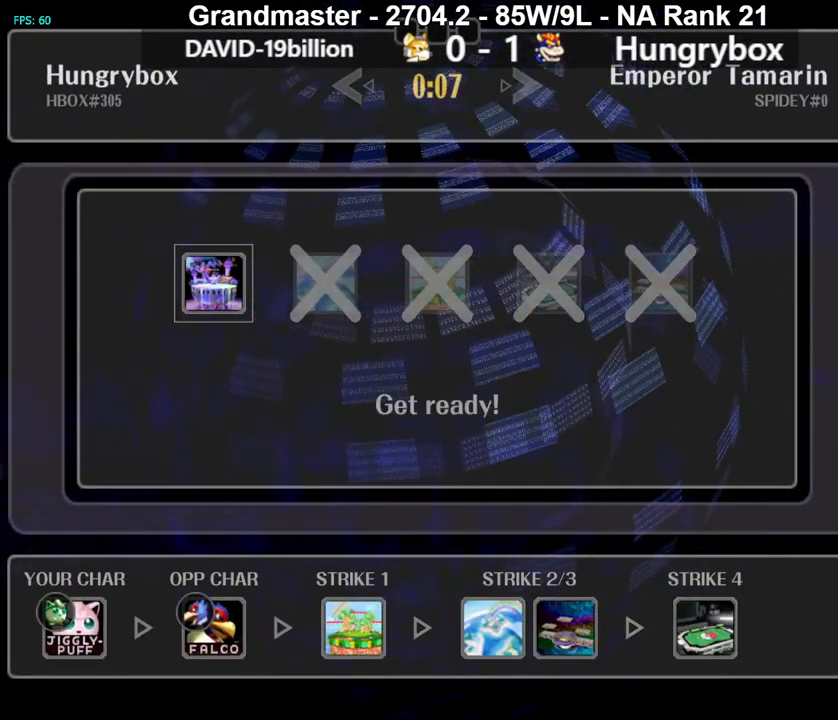
{"buttons": [], "left_stick": "down-left", "right_stick": "down-left", "events": [[167, "right_stick", "down"], [233, "left_stick", "left"], [233, "right_stick", "up-right"], [300, "left_stick", "right"], [317, "right_stick", "down-left"], [367, "left_stick", "left"], [400, "right_stick", "down-right"], [433, "left_stick", "down-right"], [450, "right_stick", "down-left"], [483, "left_stick", "down-left"]]}
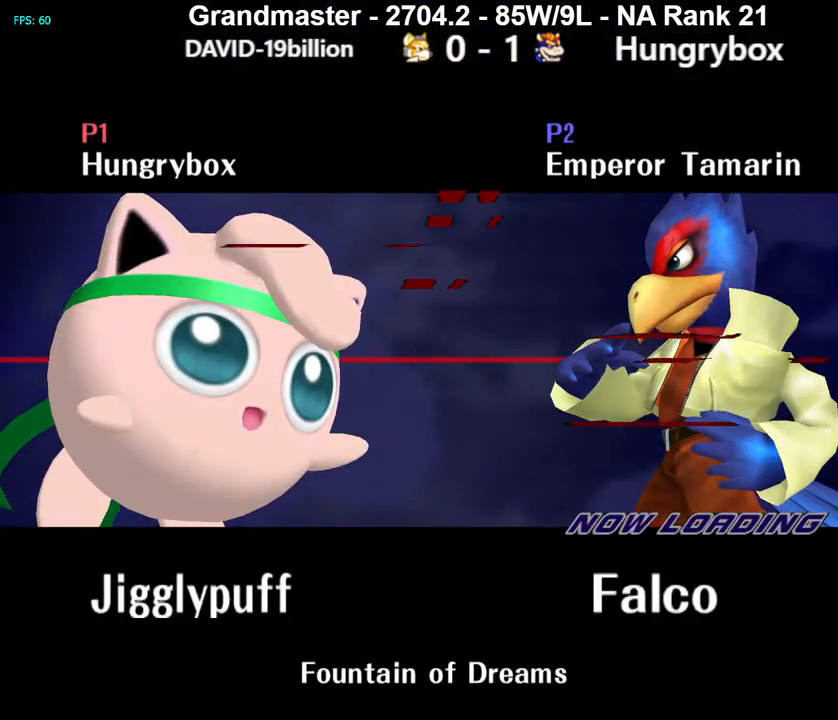
{"buttons": [], "left_stick": "center", "right_stick": "center", "events": [[17, "right_stick", "up-right"], [33, "left_stick", "right"], [67, "right_stick", "up-left"], [150, "right_stick", "center"], [167, "left_stick", "center"], [250, "Z", "down"], [333, "Z", "up"], [383, "Z", "down"], [450, "Z", "up"]]}
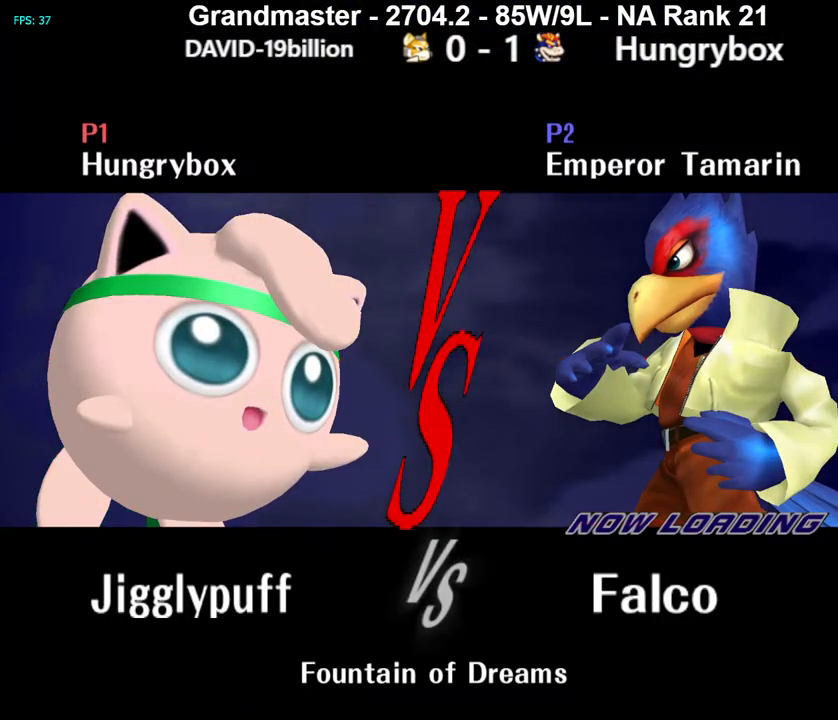
{"buttons": ["Z"], "left_stick": "center", "right_stick": "center", "events": [[17, "R1", "down"], [17, "Z", "down"], [67, "Z", "up"], [117, "Z", "down"], [167, "Z", "up"], [183, "R1", "up"], [233, "R1", "down"], [233, "Z", "down"], [283, "Z", "up"], [300, "R1", "up"], [333, "Z", "down"], [417, "Z", "up"], [450, "Z", "down"]]}
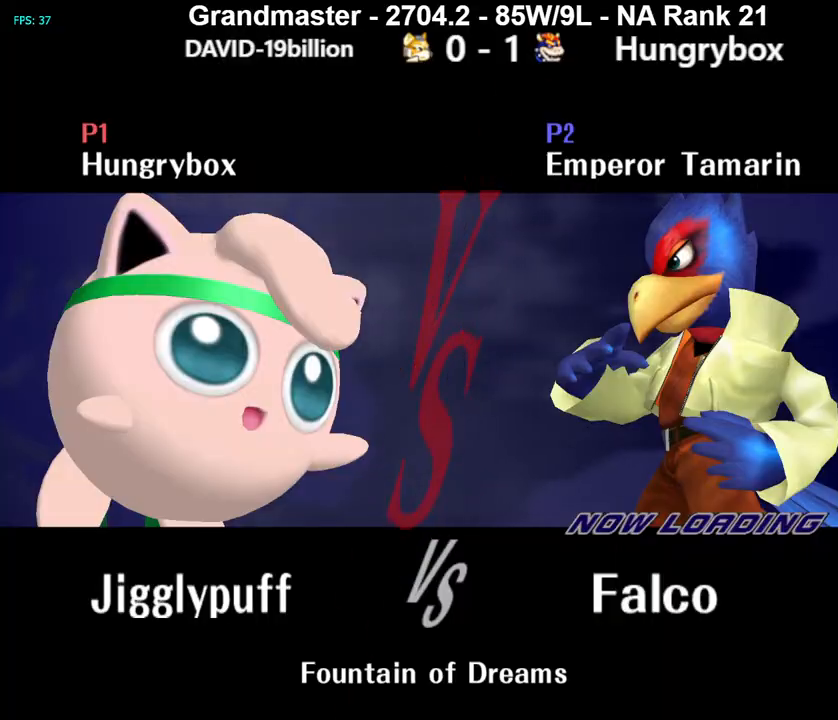
{"buttons": ["Z"], "left_stick": "center", "right_stick": "center", "events": [[117, "Z", "up"], [167, "Z", "down"], [217, "Z", "up"], [250, "Z", "down"], [350, "Z", "up"], [400, "Z", "down"]]}